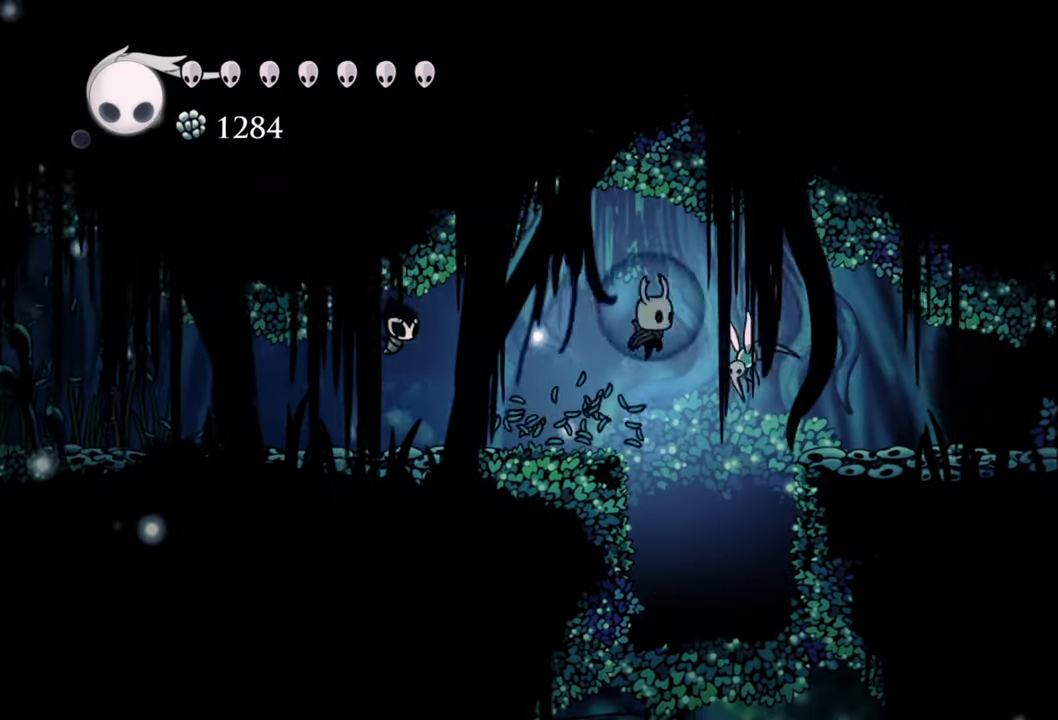
Gameplay with a controller (Xbox layout); each line is a JSON object with the inputs held at the frame after it. "events" lists button and stick changes between this image and that frame as [ms after this image, input, new state], when the widget could be followed in between. Not read: left_stick right_stick.
{"buttons": [], "events": [[40, "DPAD_RIGHT", "up"], [80, "X", "down"], [180, "X", "up"]]}
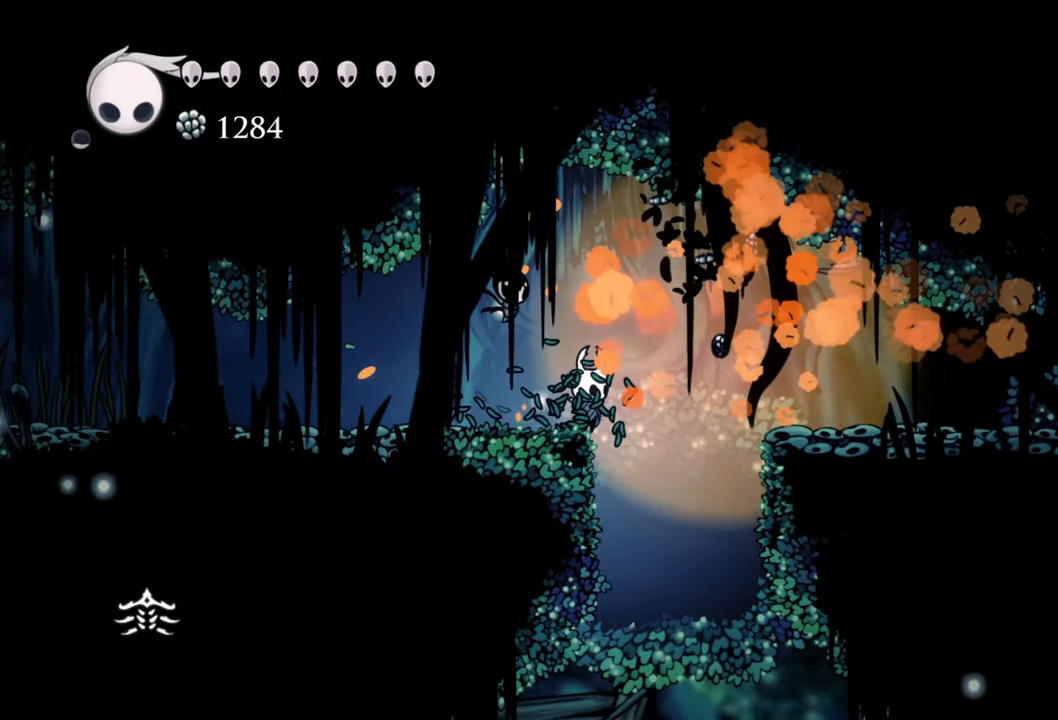
{"buttons": ["A"], "events": [[420, "A", "down"]]}
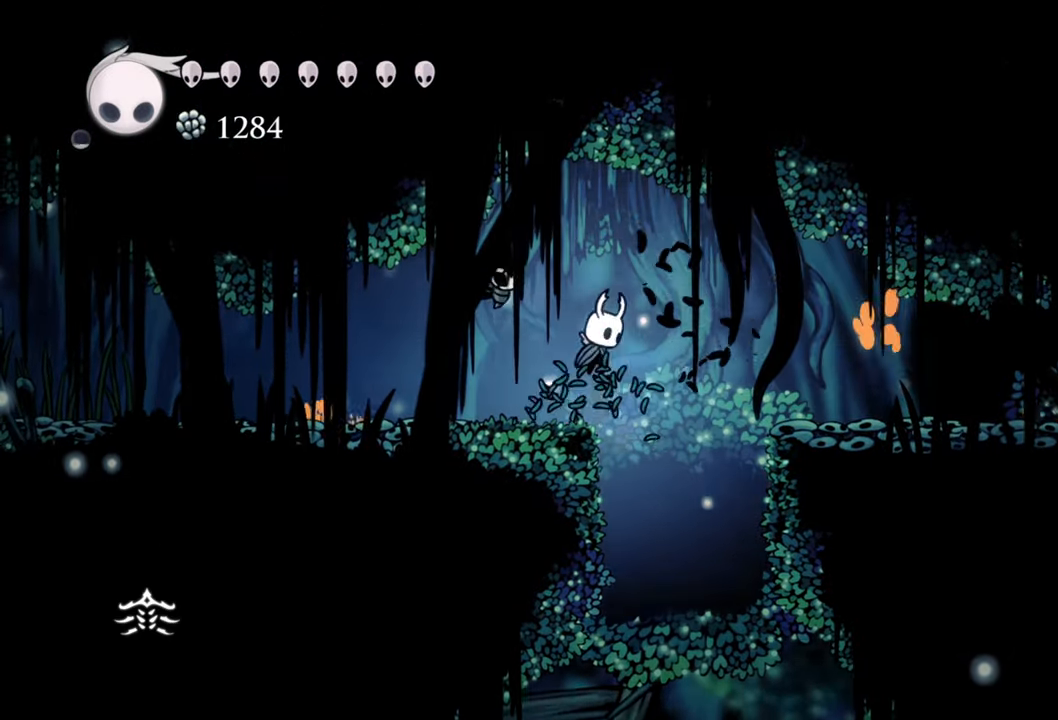
{"buttons": ["DPAD_RIGHT"], "events": [[40, "DPAD_RIGHT", "down"], [80, "A", "up"], [160, "R2", "down"], [420, "R2", "up"]]}
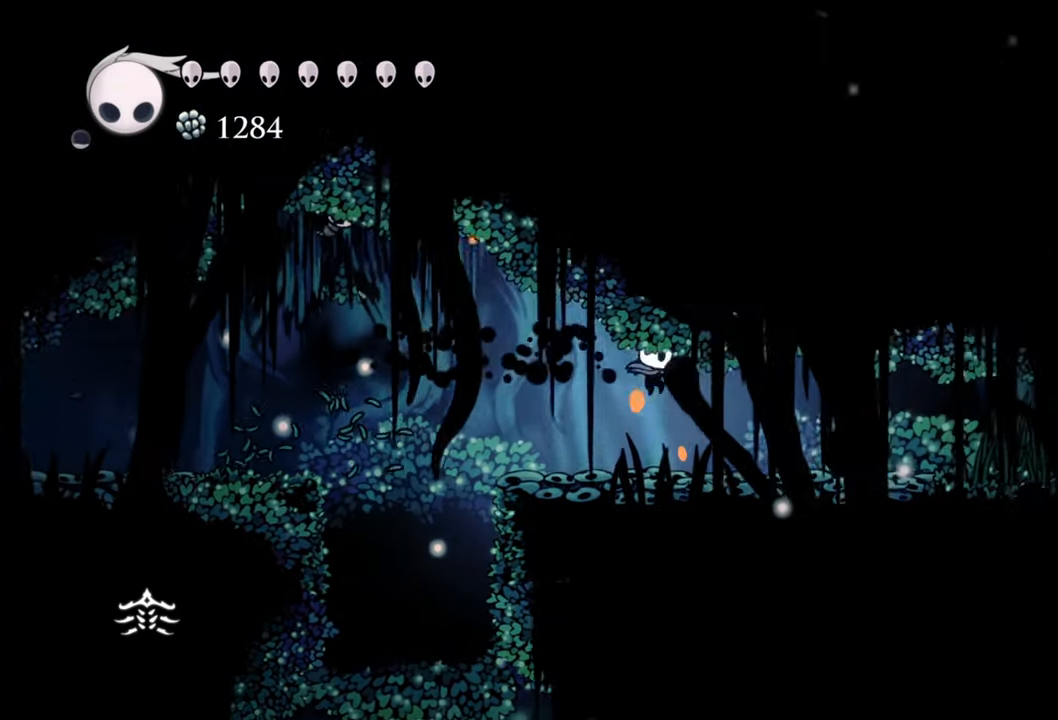
{"buttons": ["DPAD_RIGHT"], "events": []}
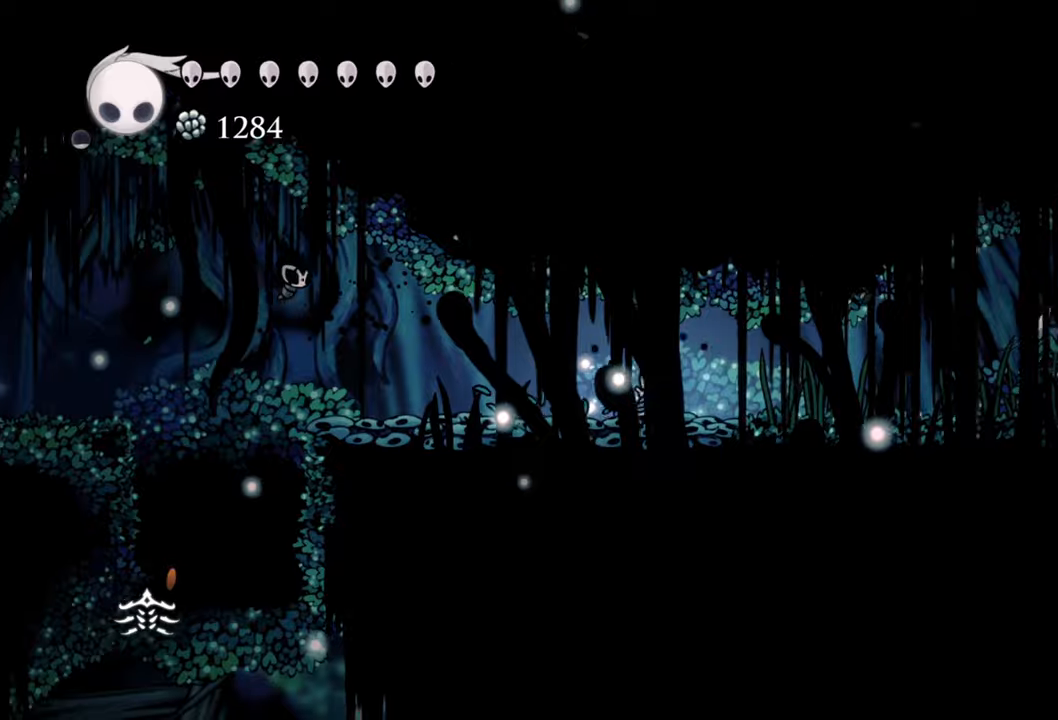
{"buttons": ["DPAD_RIGHT"], "events": [[100, "R2", "down"], [200, "R2", "up"]]}
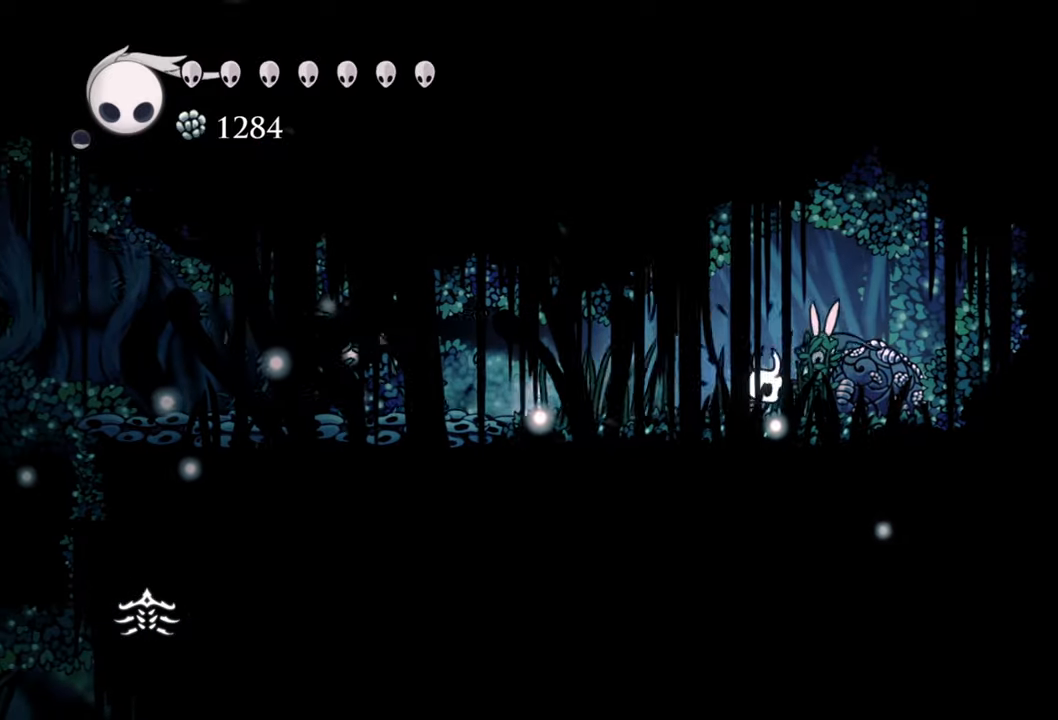
{"buttons": [], "events": [[100, "DPAD_RIGHT", "up"], [160, "X", "down"], [260, "X", "up"]]}
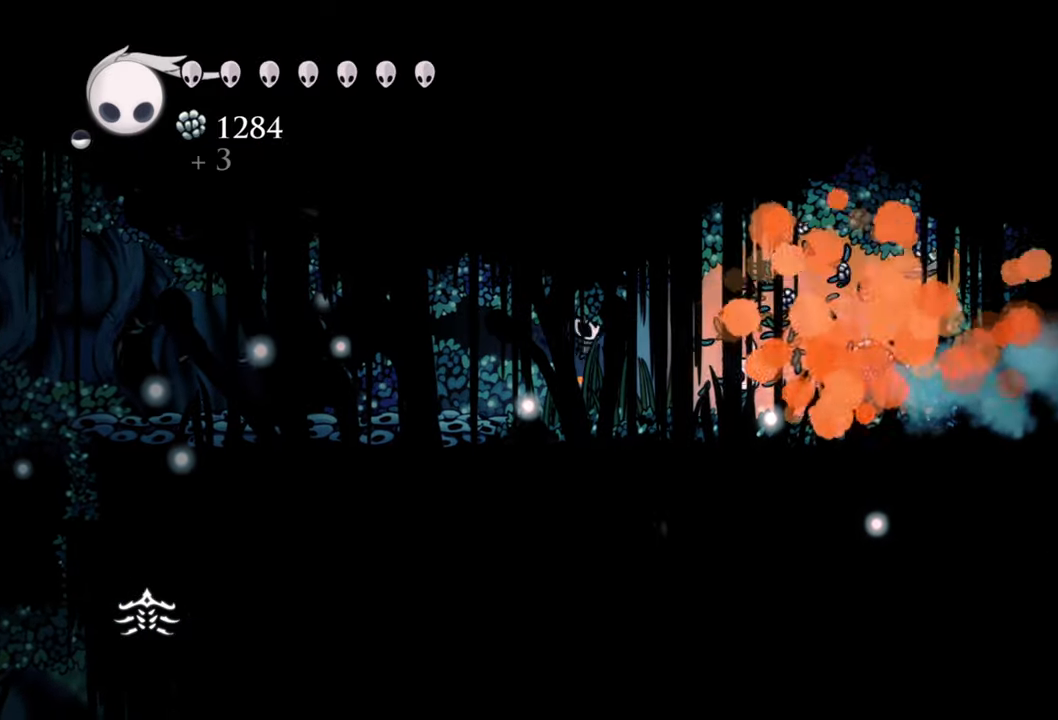
{"buttons": ["X"], "events": [[240, "X", "down"], [360, "X", "up"], [440, "X", "down"]]}
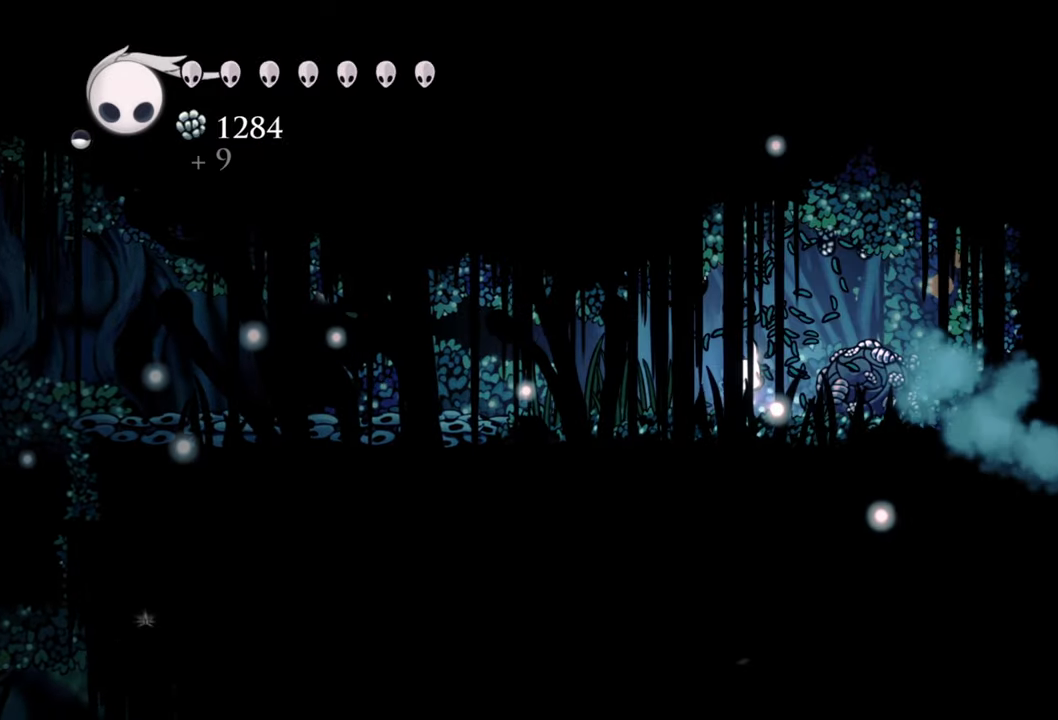
{"buttons": ["X"], "events": [[60, "X", "up"], [160, "X", "down"], [280, "X", "up"], [400, "X", "down"]]}
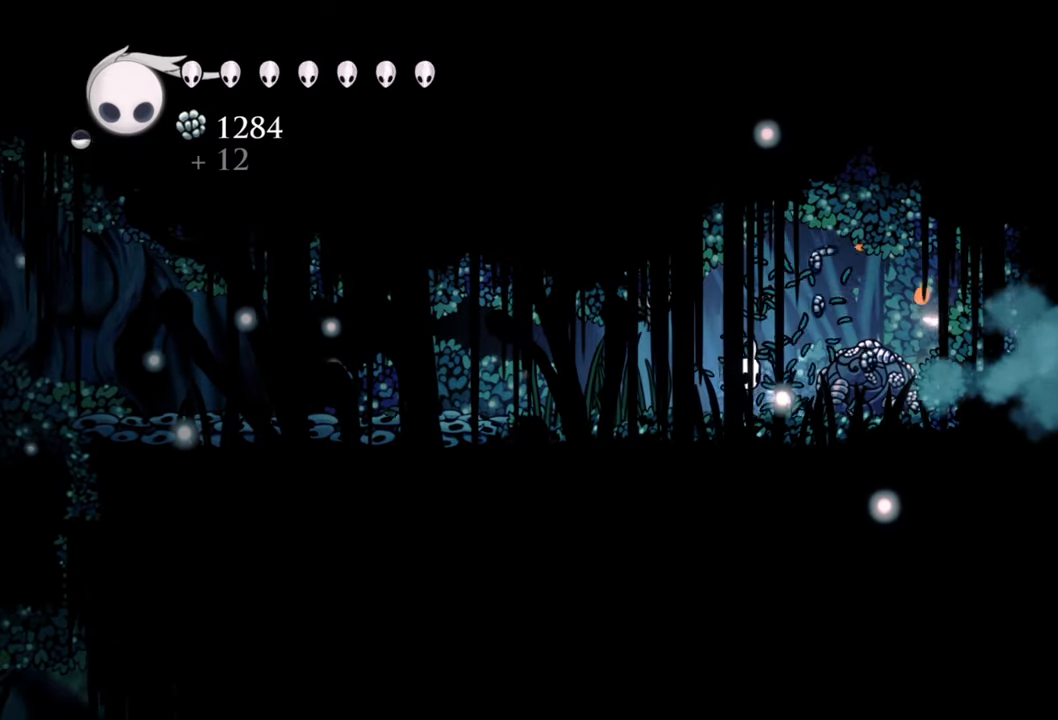
{"buttons": ["X"], "events": [[40, "X", "up"], [120, "X", "down"], [240, "X", "up"], [260, "X", "down"], [360, "X", "up"], [480, "X", "down"]]}
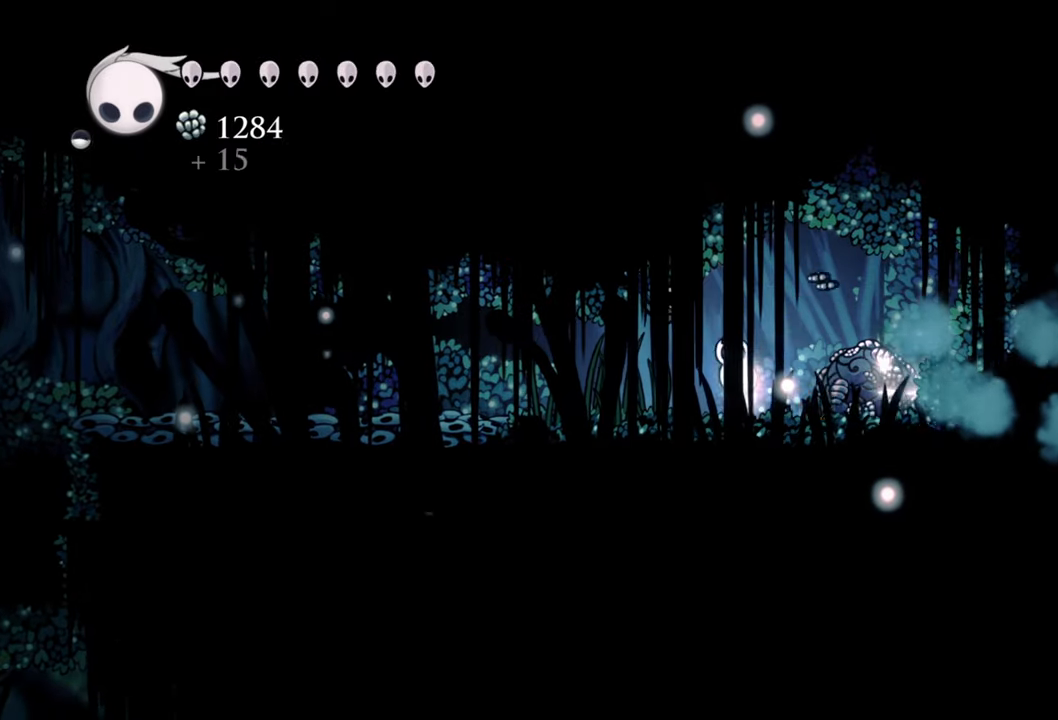
{"buttons": [], "events": [[80, "X", "up"], [200, "X", "down"], [280, "X", "up"], [380, "X", "down"], [440, "X", "up"]]}
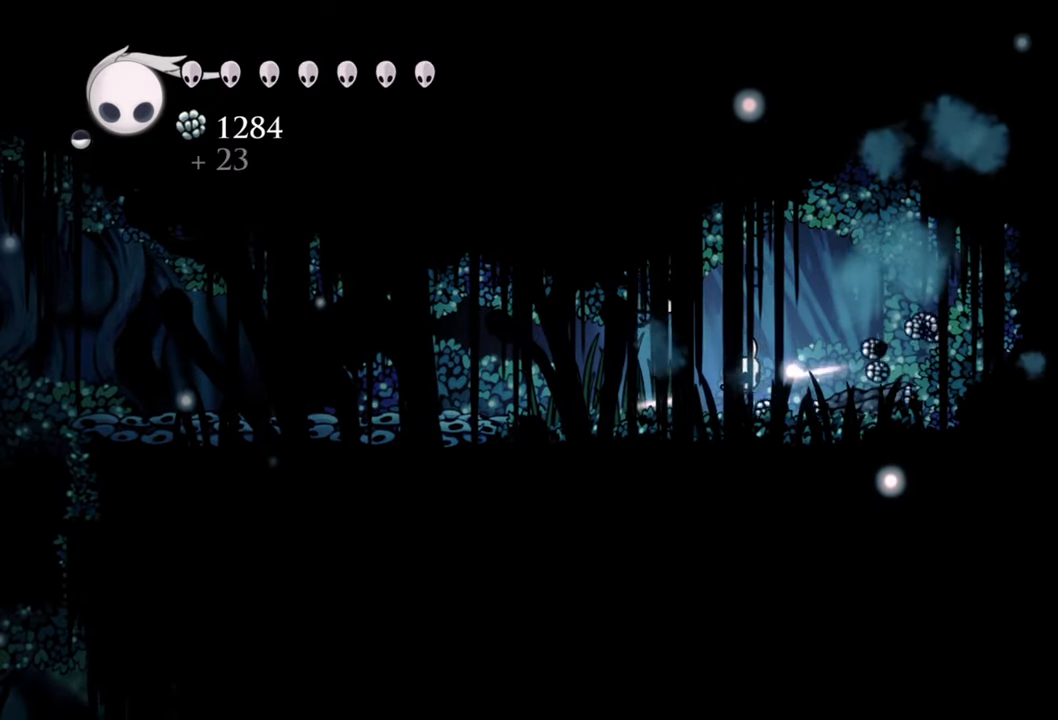
{"buttons": ["R2", "DPAD_LEFT"], "events": [[60, "X", "down"], [120, "X", "up"], [440, "DPAD_LEFT", "down"], [500, "R2", "down"]]}
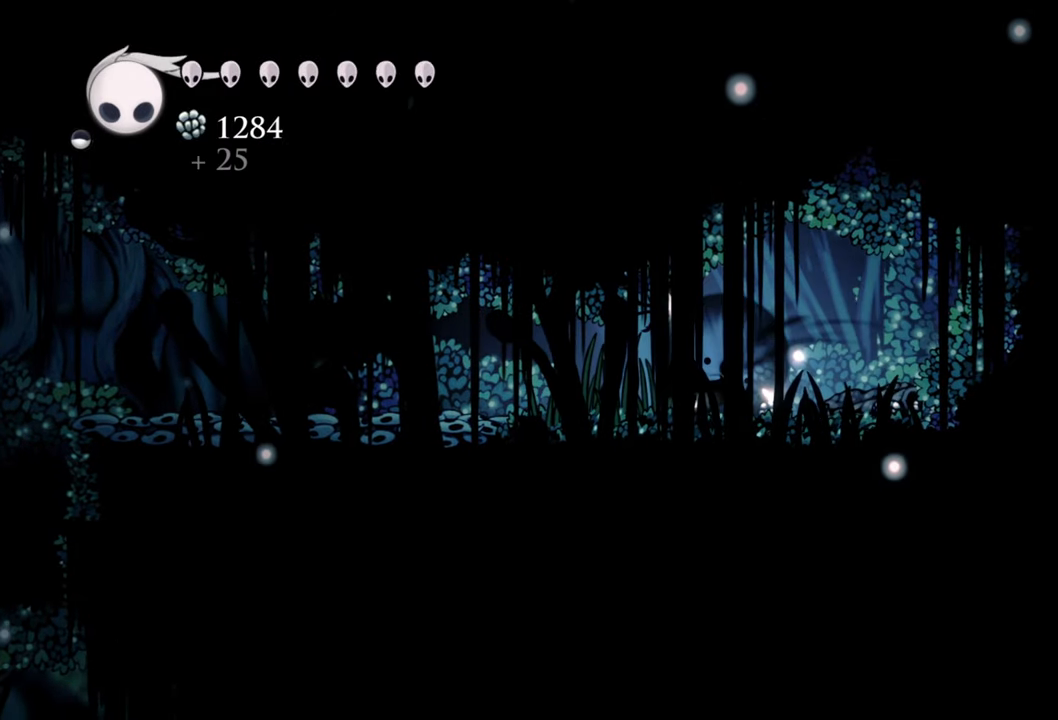
{"buttons": ["DPAD_LEFT"], "events": [[220, "R2", "up"]]}
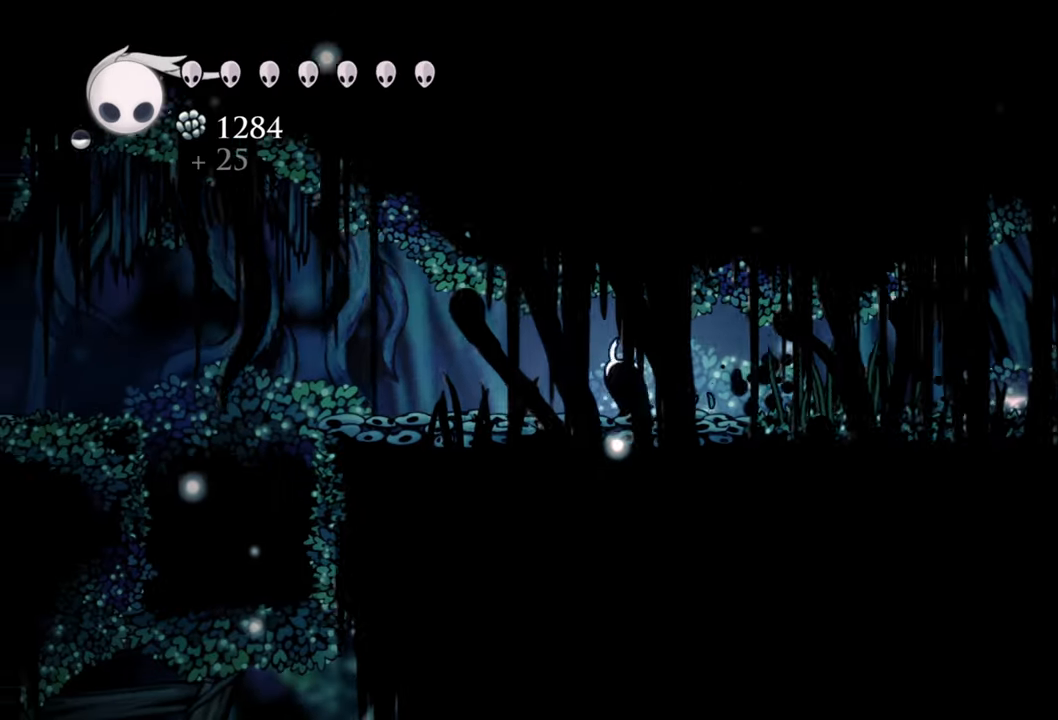
{"buttons": ["DPAD_LEFT"], "events": []}
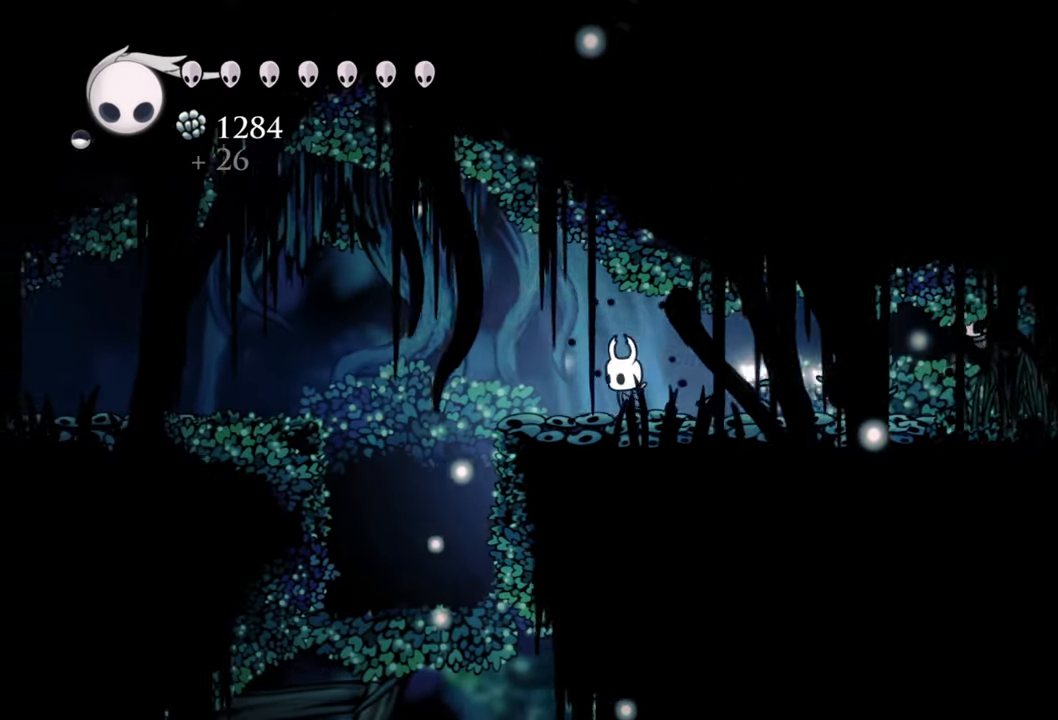
{"buttons": ["L1"], "events": [[140, "DPAD_LEFT", "up"], [480, "L1", "down"]]}
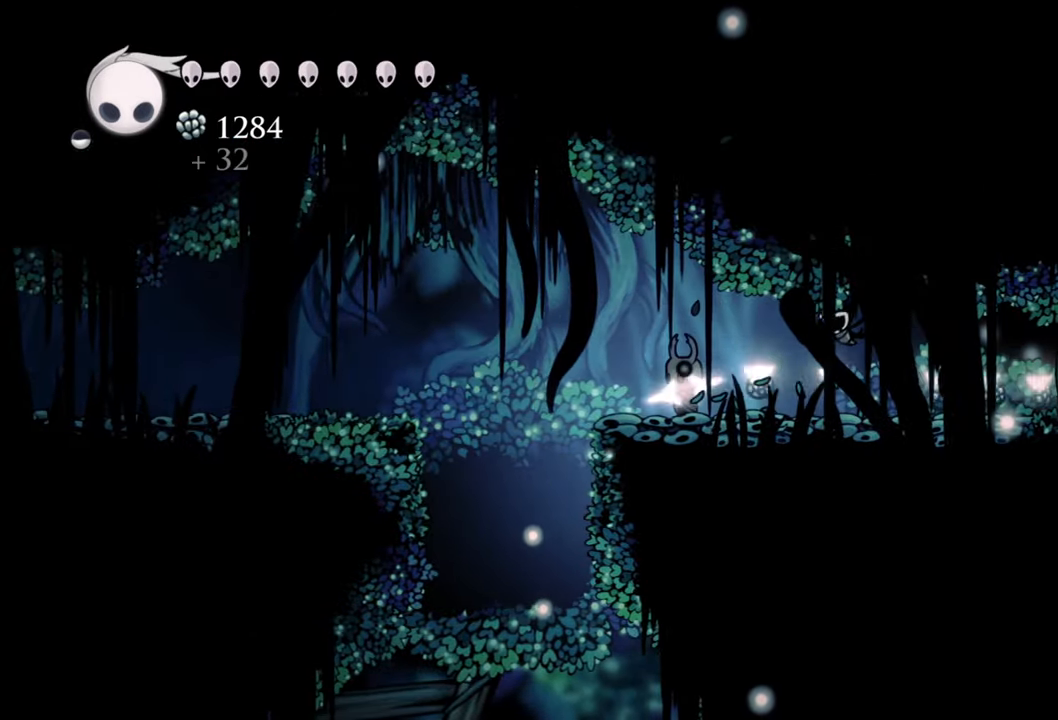
{"buttons": ["L1"], "events": []}
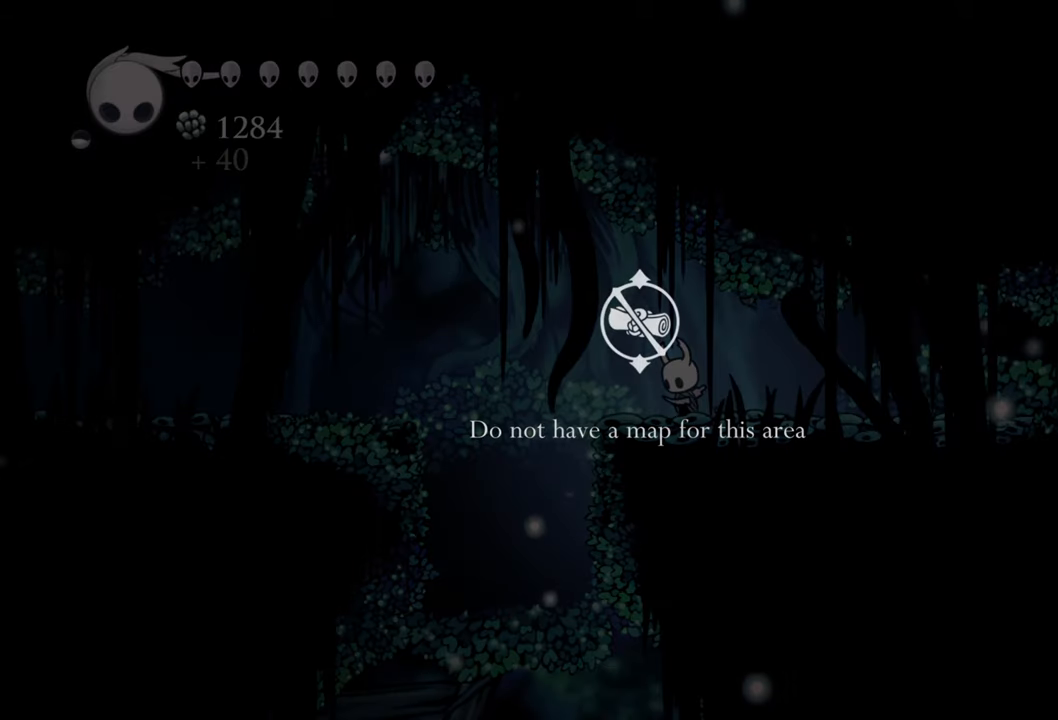
{"buttons": ["DPAD_LEFT"], "events": [[220, "L1", "up"], [360, "DPAD_LEFT", "down"]]}
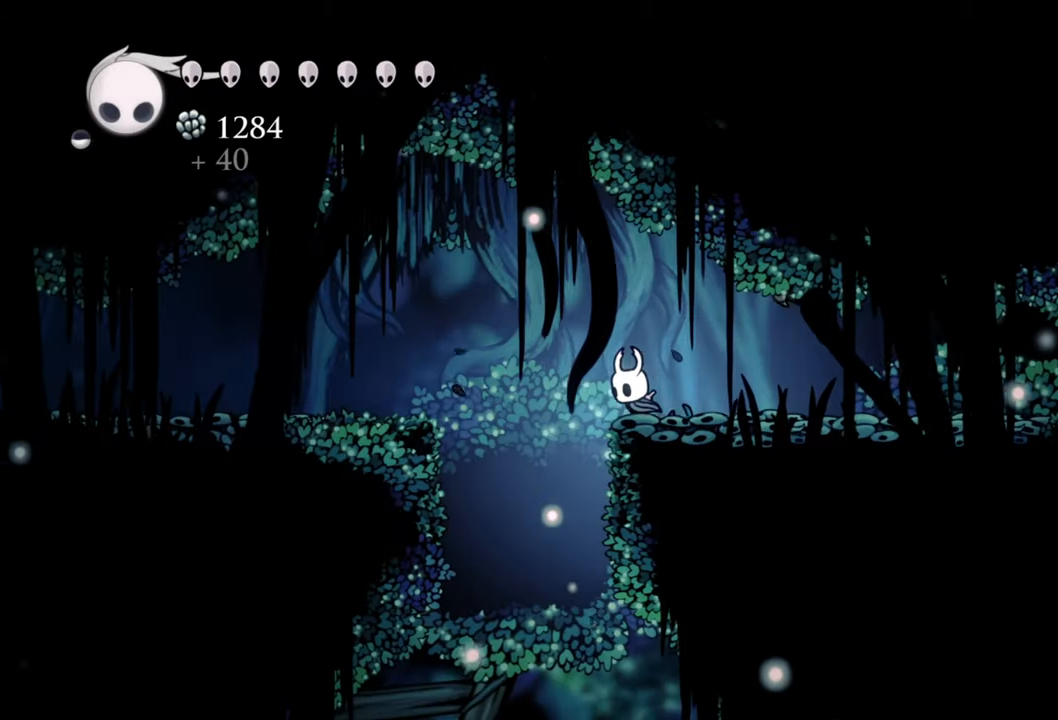
{"buttons": [], "events": [[340, "DPAD_LEFT", "up"]]}
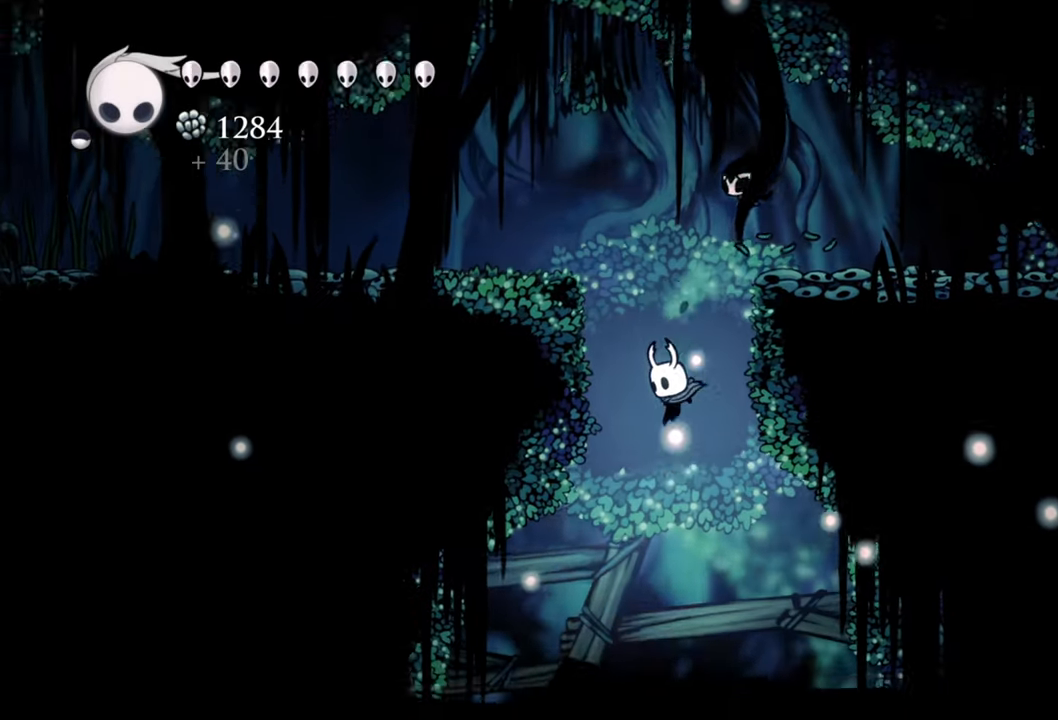
{"buttons": [], "events": []}
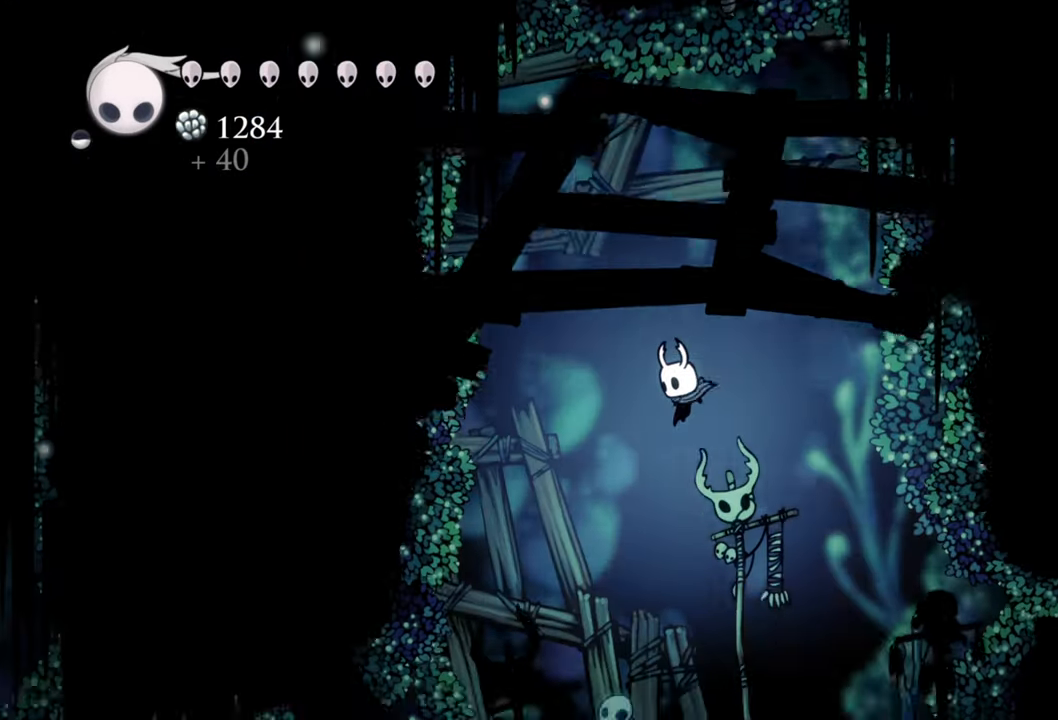
{"buttons": [], "events": []}
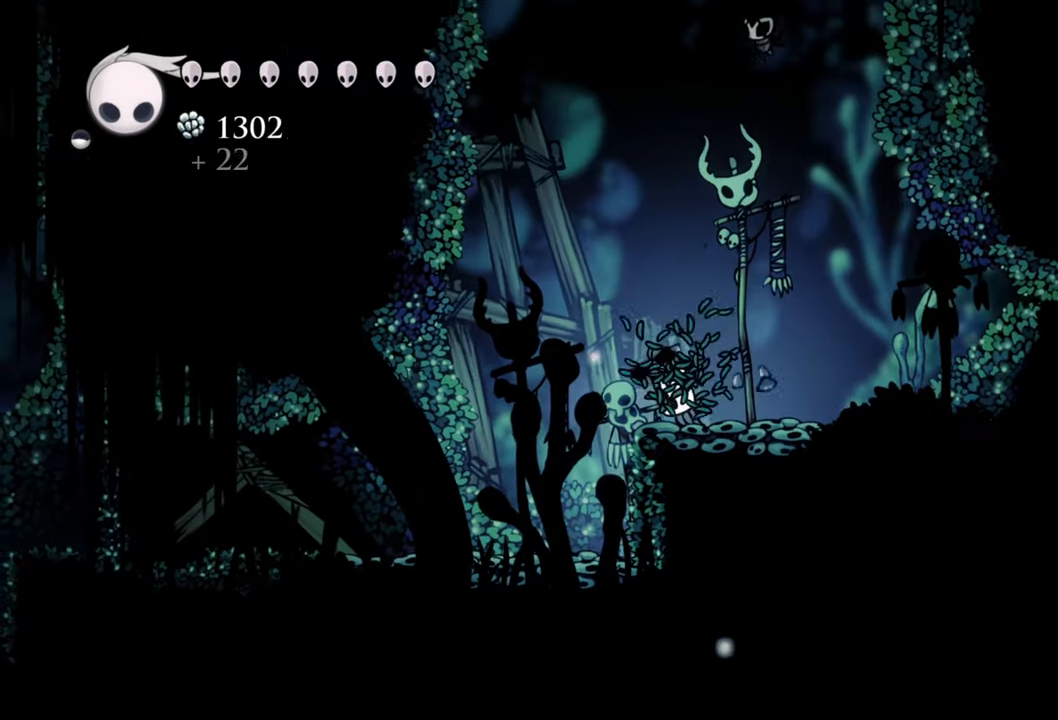
{"buttons": ["DPAD_LEFT"], "events": [[380, "DPAD_LEFT", "down"]]}
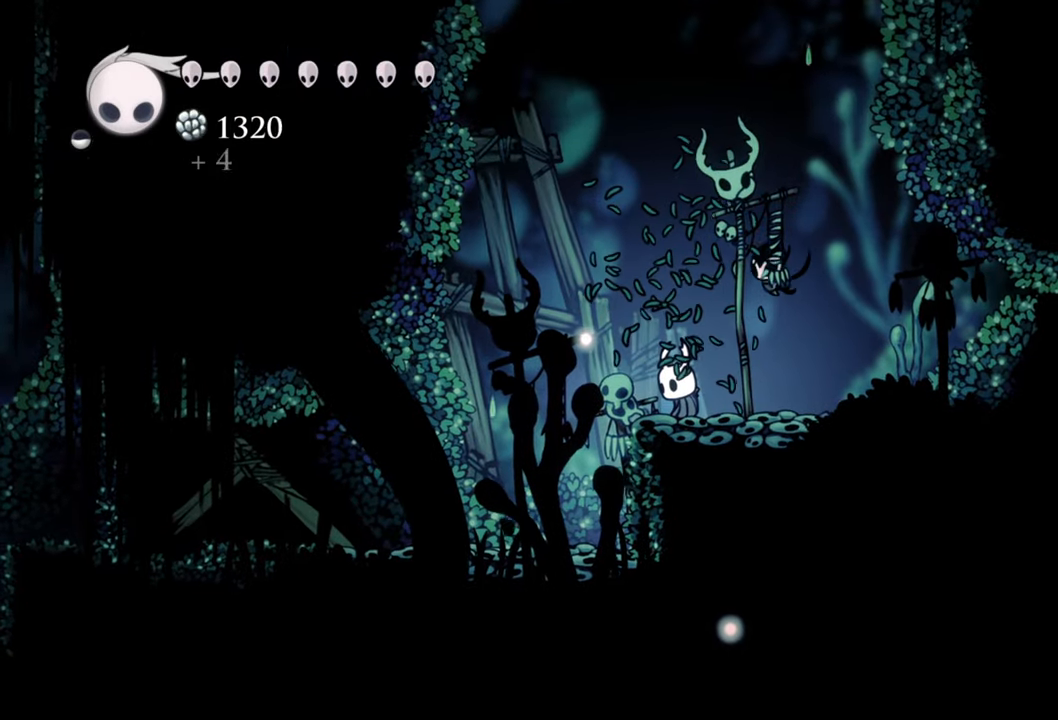
{"buttons": ["DPAD_LEFT"], "events": [[80, "R2", "down"], [320, "R2", "up"]]}
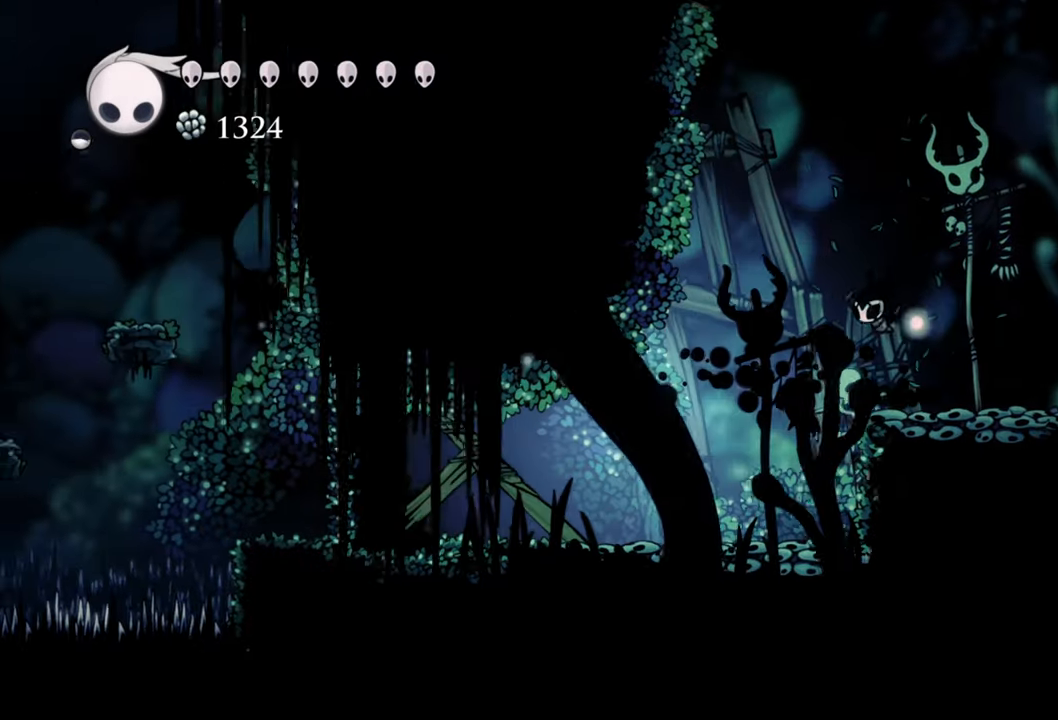
{"buttons": [], "events": [[300, "X", "down"], [340, "DPAD_LEFT", "up"], [420, "X", "up"]]}
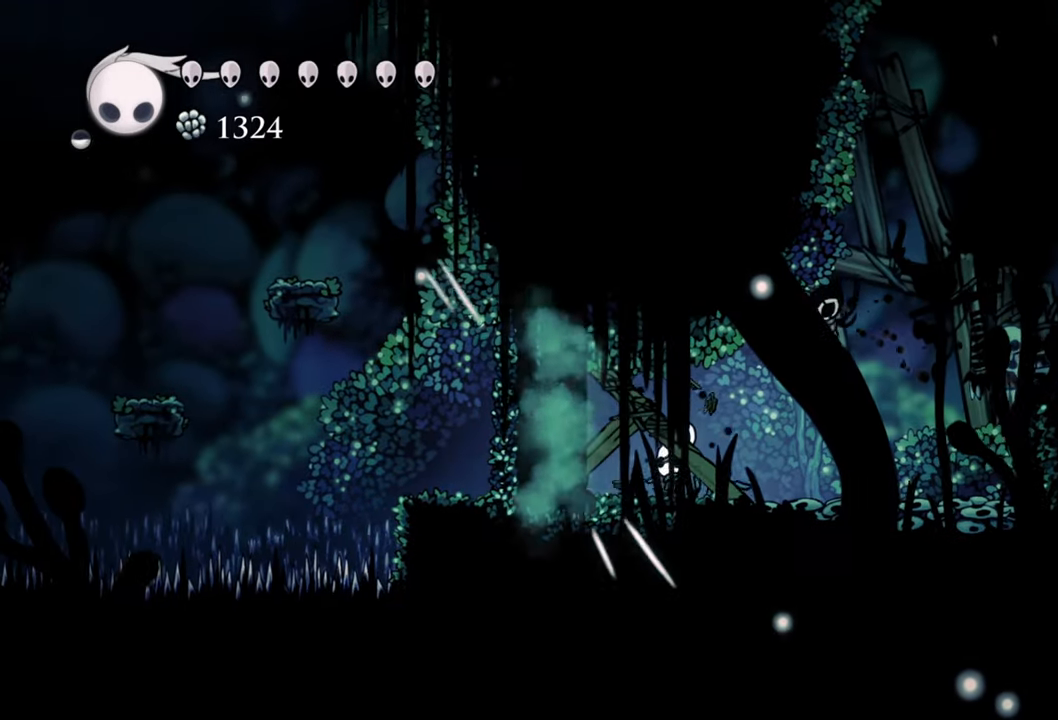
{"buttons": ["X"], "events": [[40, "X", "down"], [140, "X", "up"], [260, "X", "down"], [320, "X", "up"], [420, "X", "down"]]}
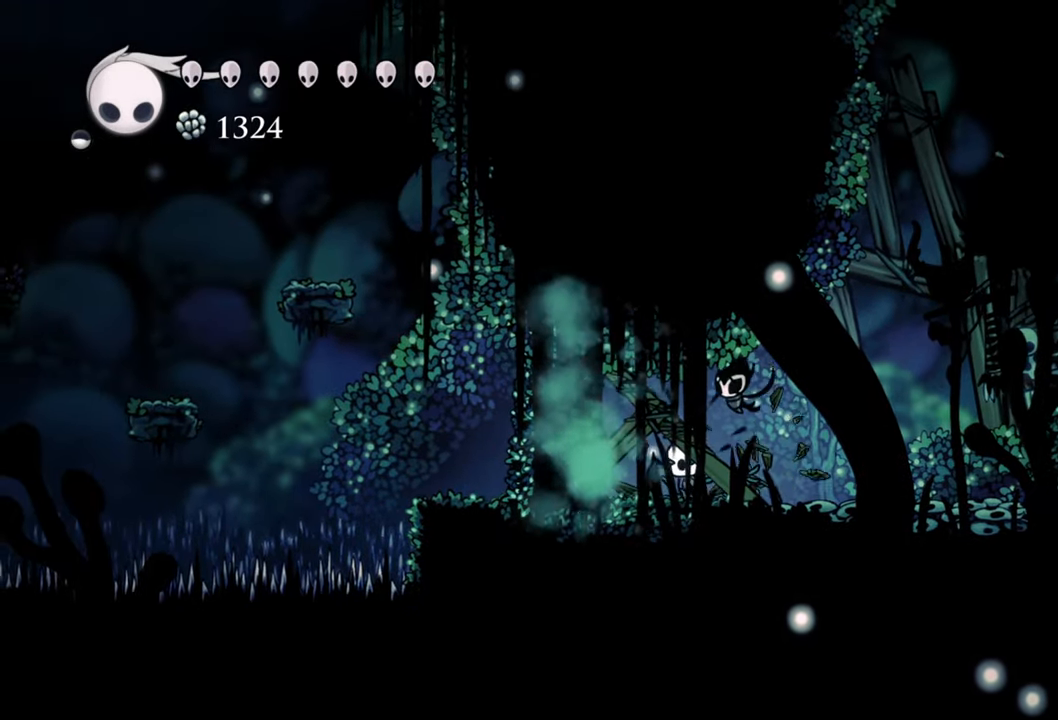
{"buttons": [], "events": [[40, "X", "up"], [140, "X", "down"], [260, "X", "up"], [320, "X", "down"], [420, "X", "up"]]}
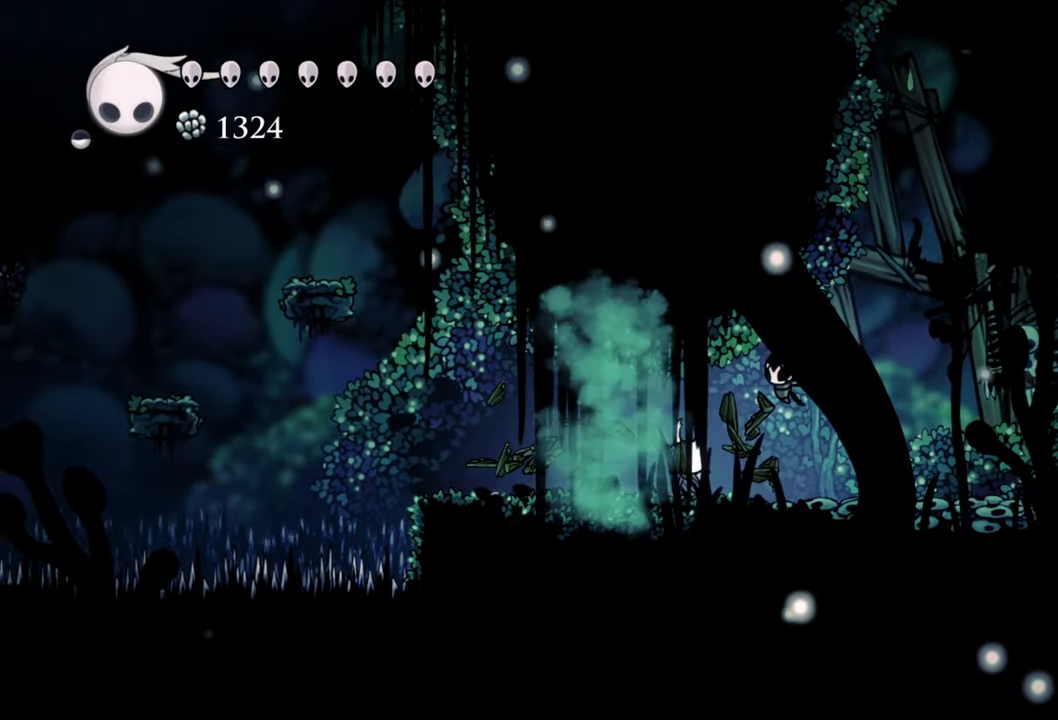
{"buttons": ["R2", "DPAD_RIGHT"], "events": [[220, "DPAD_RIGHT", "down"], [320, "R2", "down"]]}
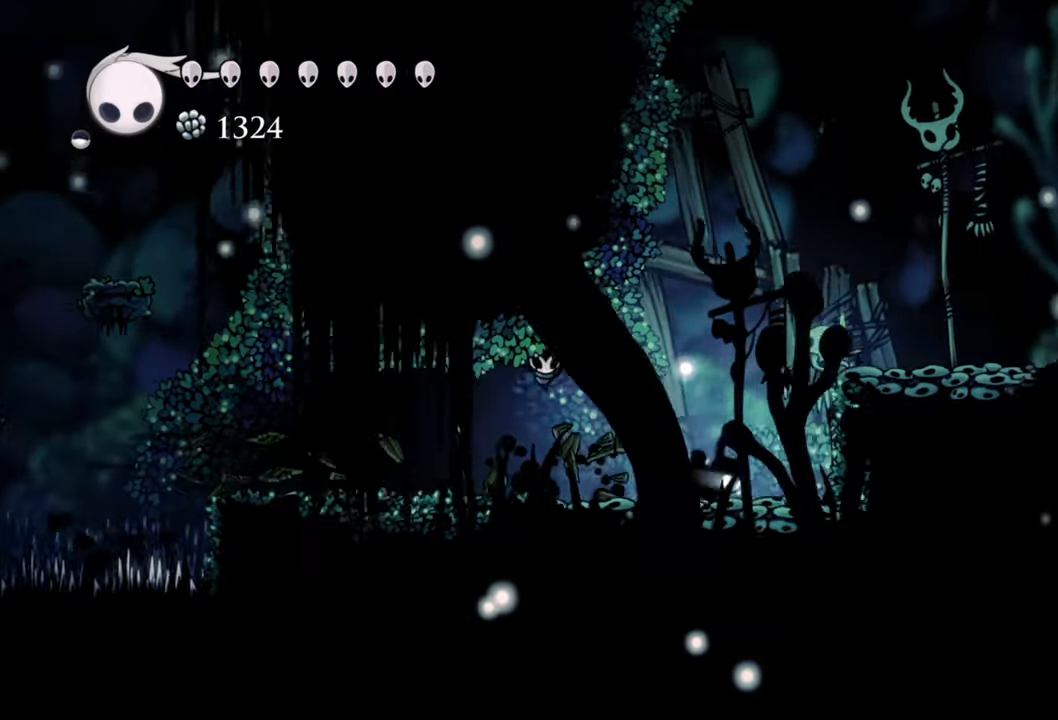
{"buttons": ["A", "DPAD_RIGHT"], "events": [[60, "R2", "up"], [160, "A", "down"]]}
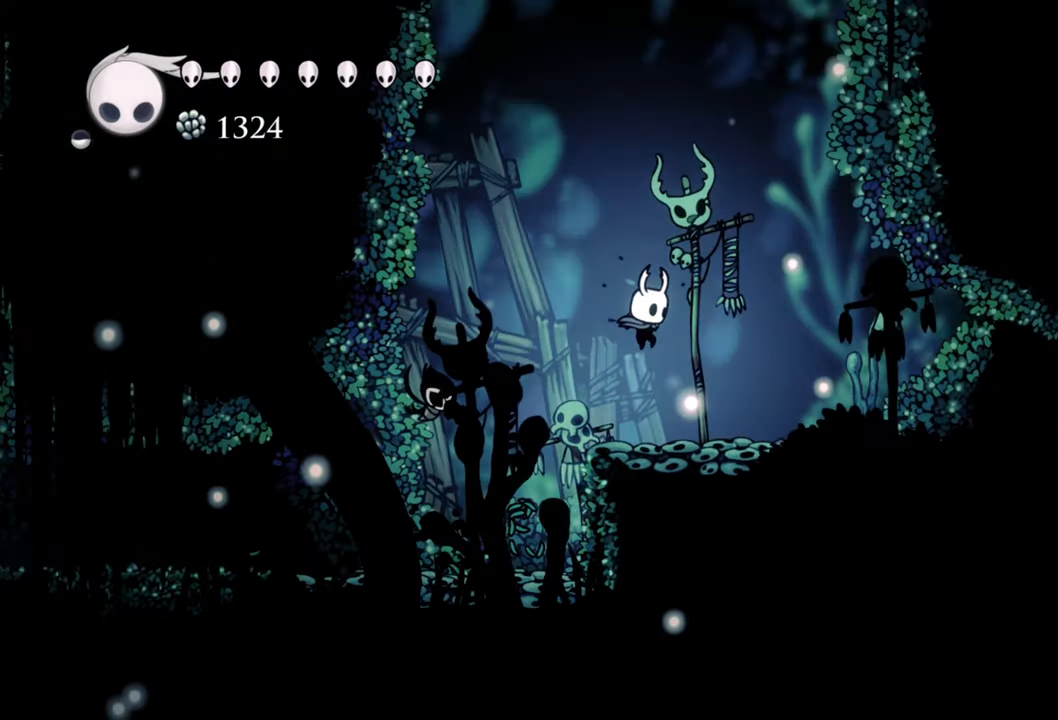
{"buttons": ["DPAD_RIGHT"], "events": [[60, "A", "up"], [140, "R2", "down"], [340, "R2", "up"]]}
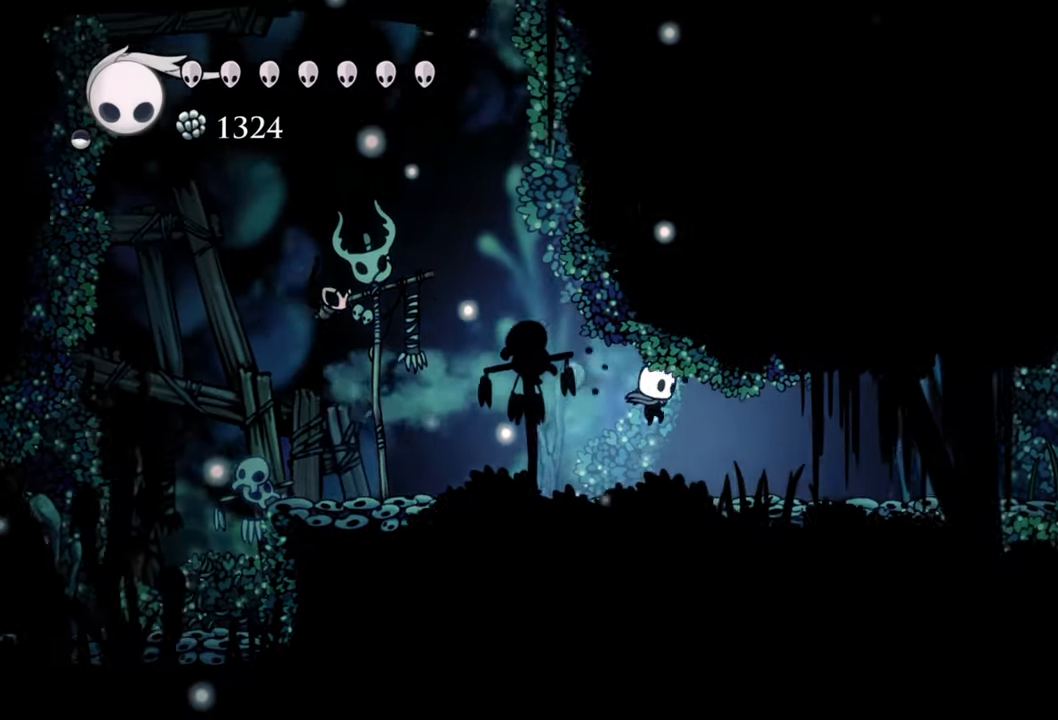
{"buttons": ["R2", "DPAD_RIGHT"], "events": [[300, "R2", "down"]]}